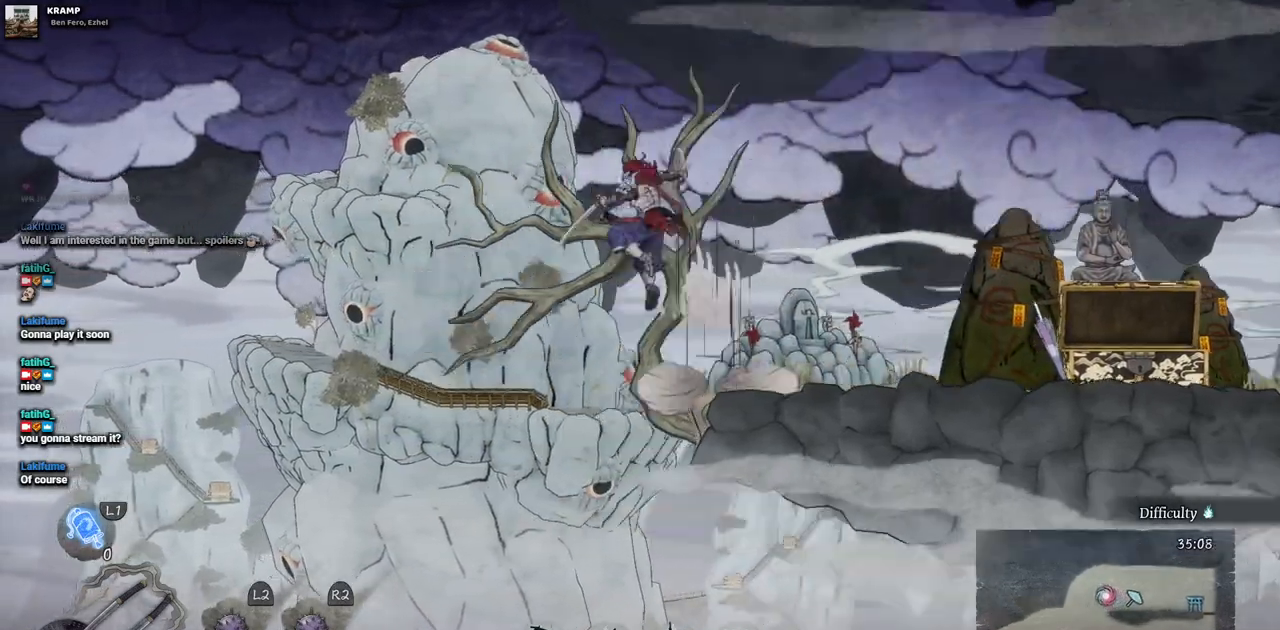
Gameplay with a controller (PlayStation layout); each line is a JSON object with the inputs held at the frame after it. "events" lists button and stick changes between this image and that frame as [ms after this image, input, new state], when the widget could be followed in between. Not read: L2 R1 R2.
{"buttons": ["DPAD_LEFT"], "left_stick": "center", "right_stick": "center", "events": [[250, "CROSS", "up"]]}
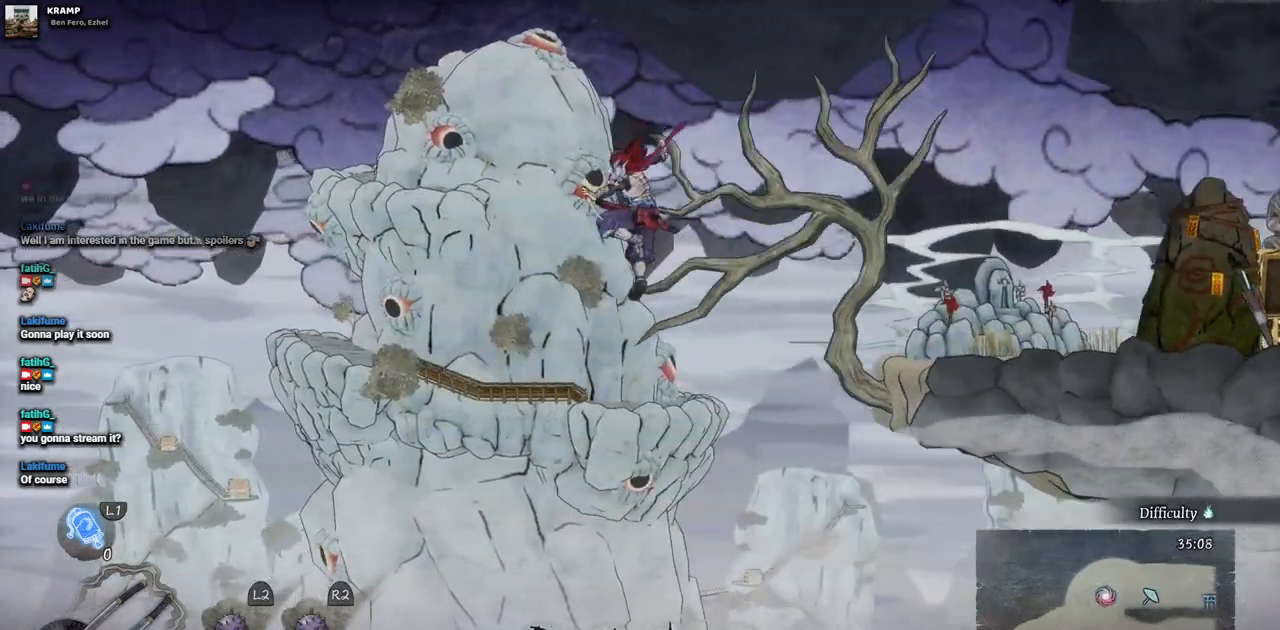
{"buttons": ["DPAD_LEFT"], "left_stick": "center", "right_stick": "center", "events": []}
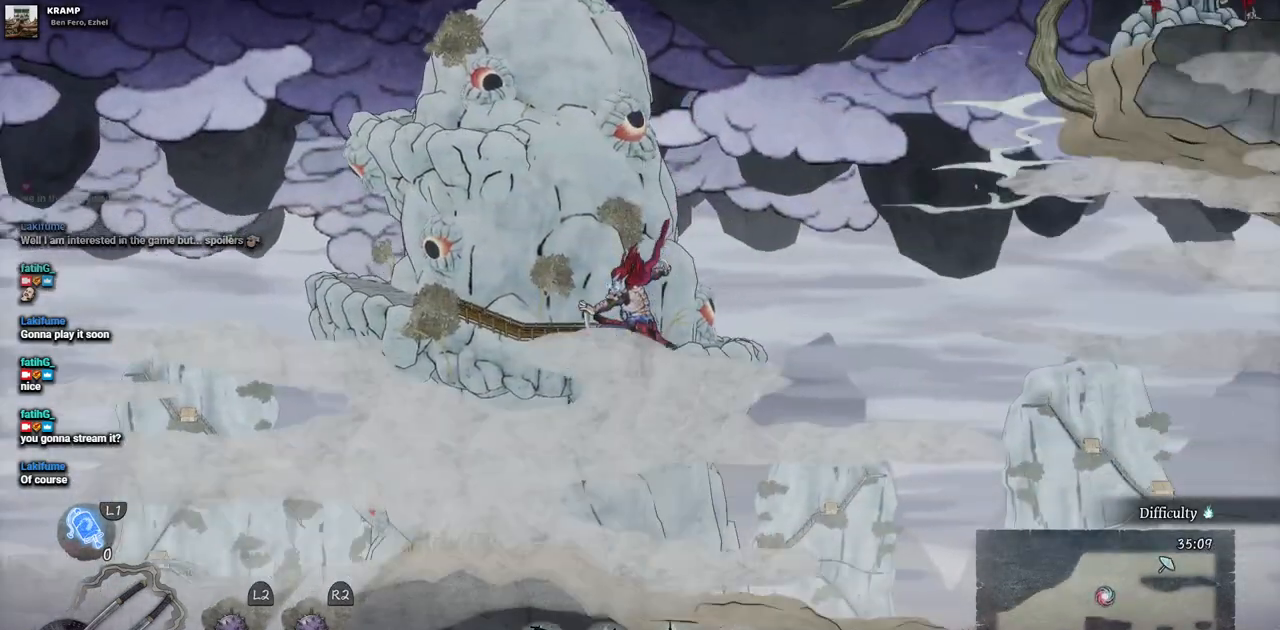
{"buttons": ["DPAD_LEFT"], "left_stick": "center", "right_stick": "center", "events": []}
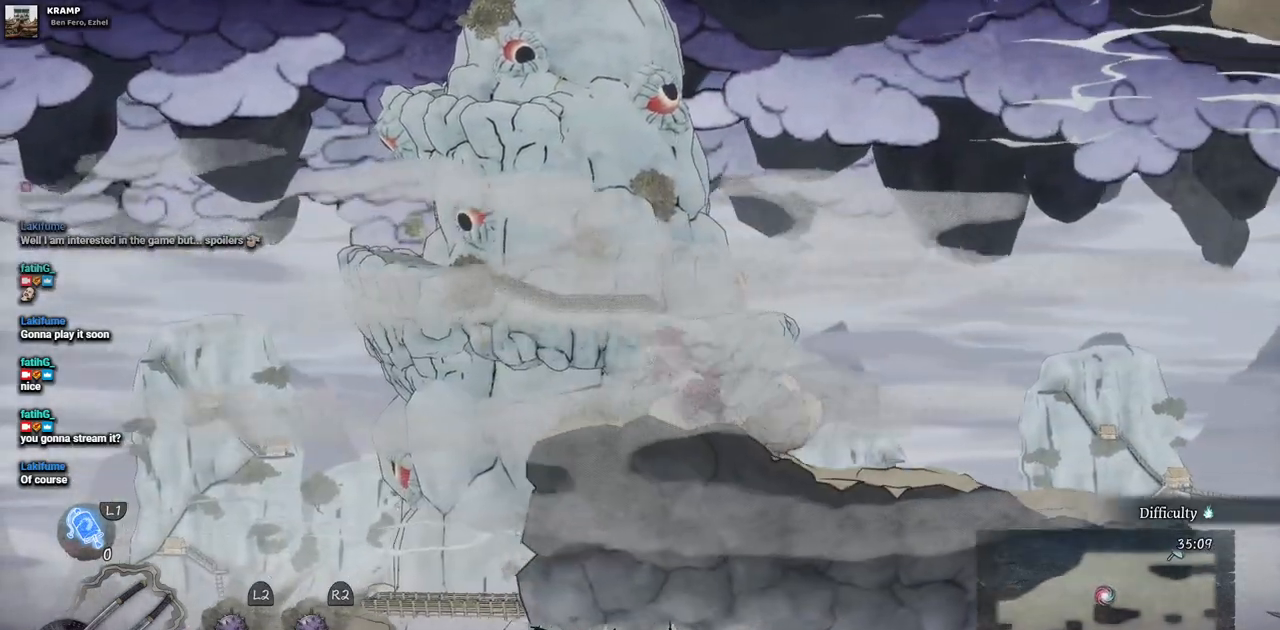
{"buttons": [], "left_stick": "center", "right_stick": "center", "events": [[150, "CROSS", "down"], [283, "CROSS", "up"], [500, "DPAD_LEFT", "up"]]}
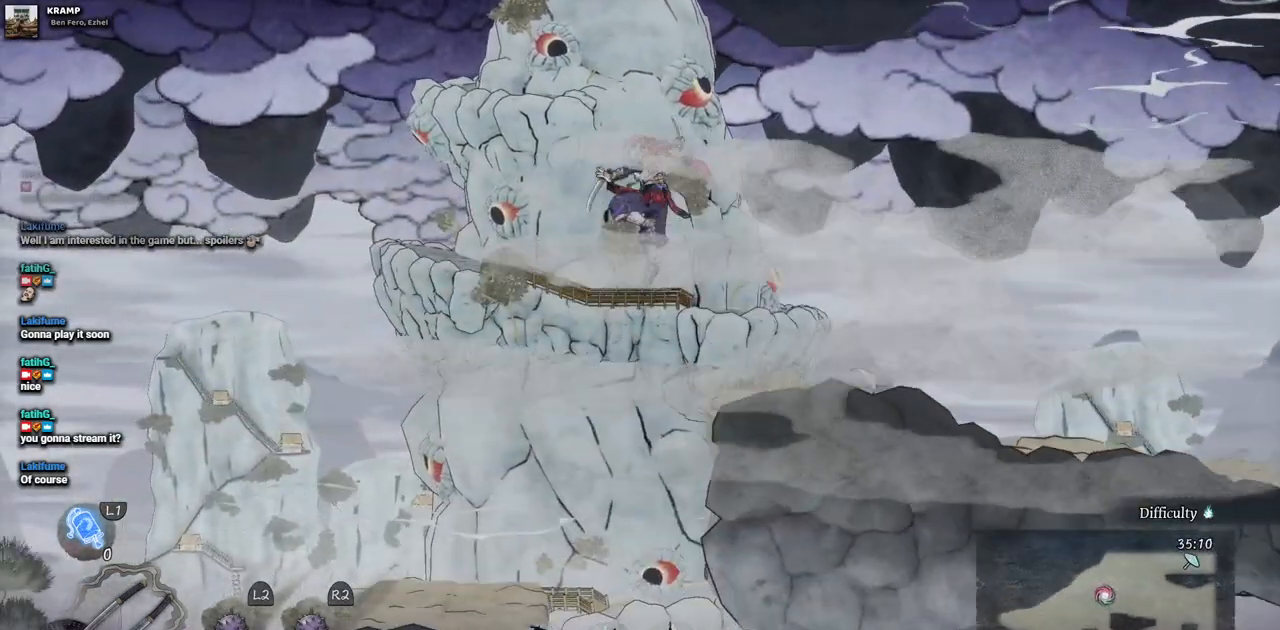
{"buttons": ["DPAD_LEFT"], "left_stick": "center", "right_stick": "center", "events": [[367, "DPAD_LEFT", "down"]]}
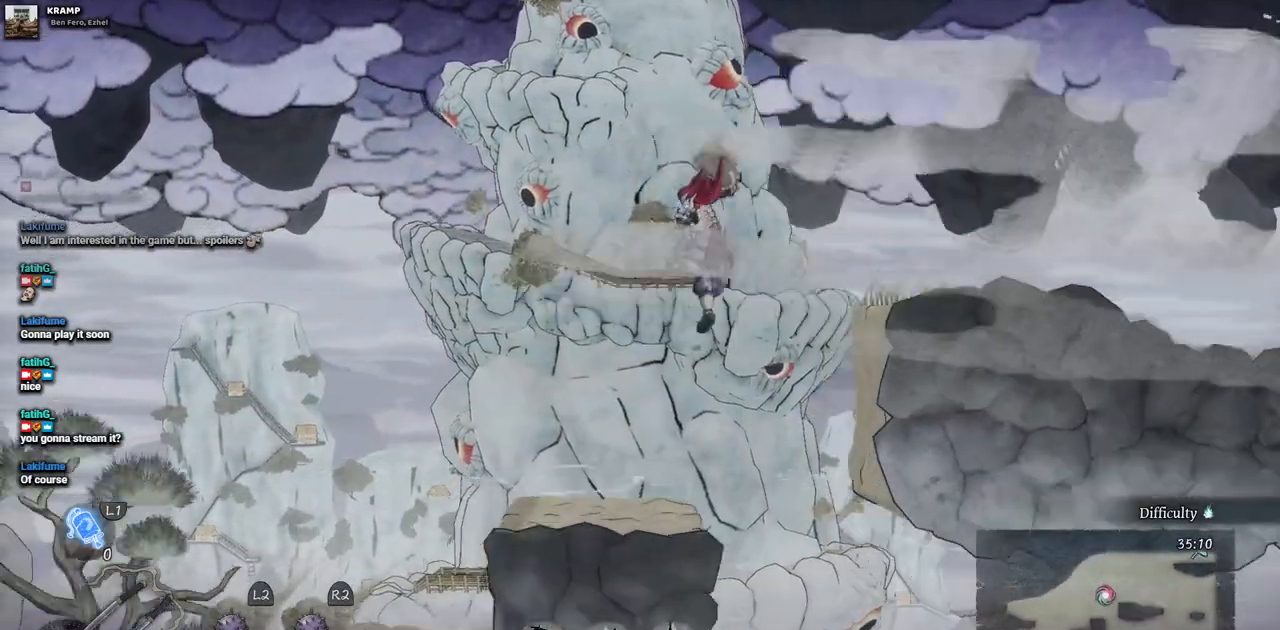
{"buttons": ["DPAD_LEFT"], "left_stick": "center", "right_stick": "center", "events": [[50, "DPAD_LEFT", "up"], [267, "DPAD_LEFT", "down"]]}
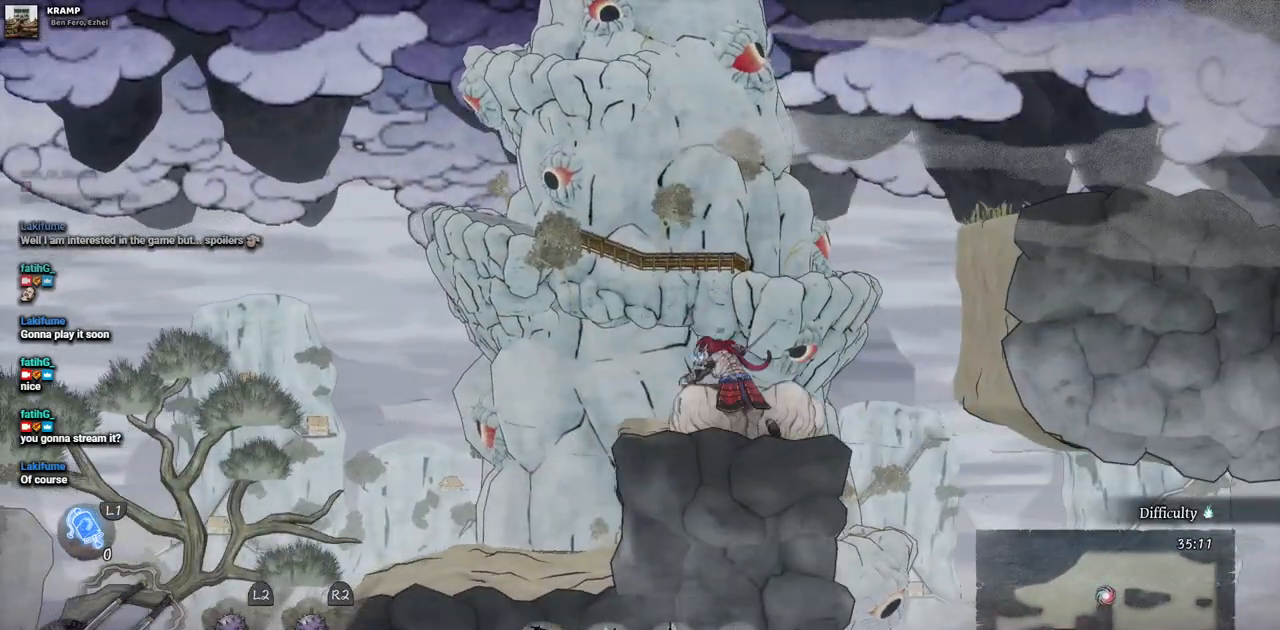
{"buttons": ["DPAD_LEFT"], "left_stick": "center", "right_stick": "center", "events": []}
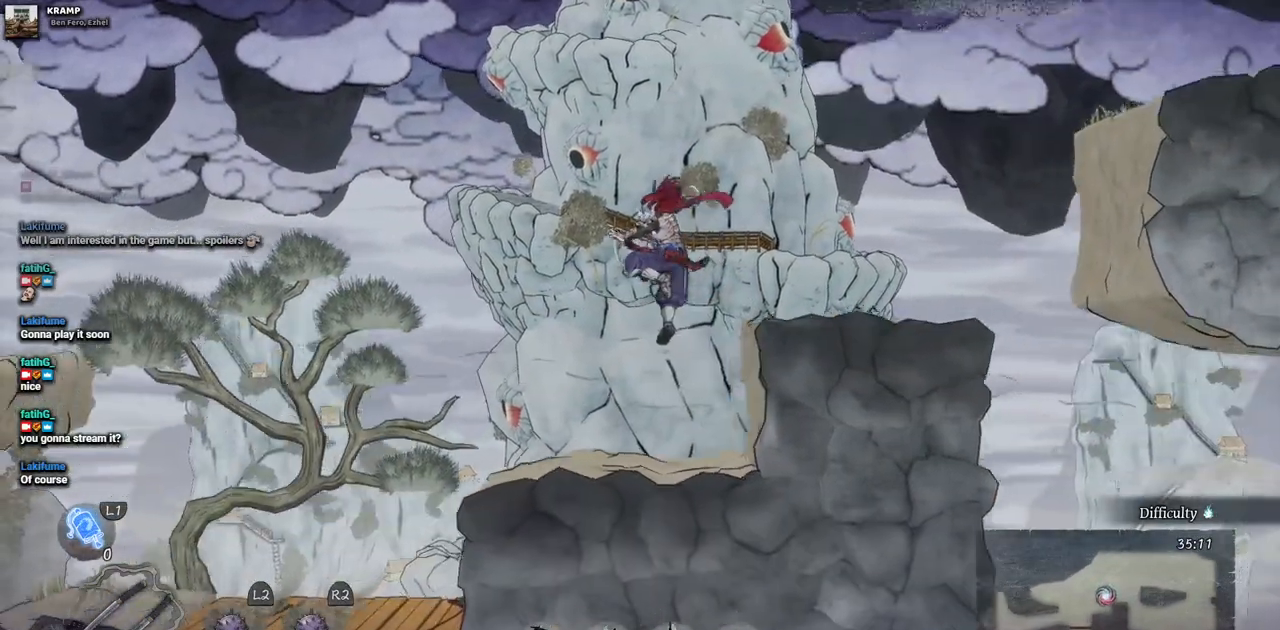
{"buttons": ["DPAD_LEFT"], "left_stick": "center", "right_stick": "center", "events": []}
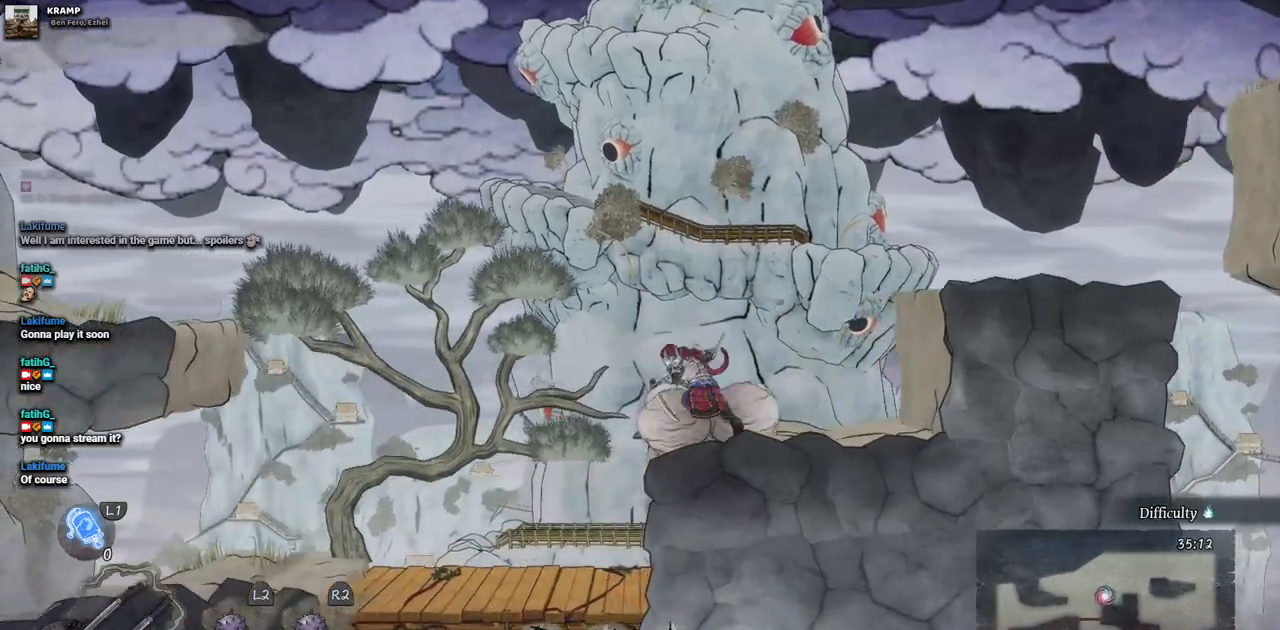
{"buttons": ["DPAD_LEFT"], "left_stick": "center", "right_stick": "center", "events": []}
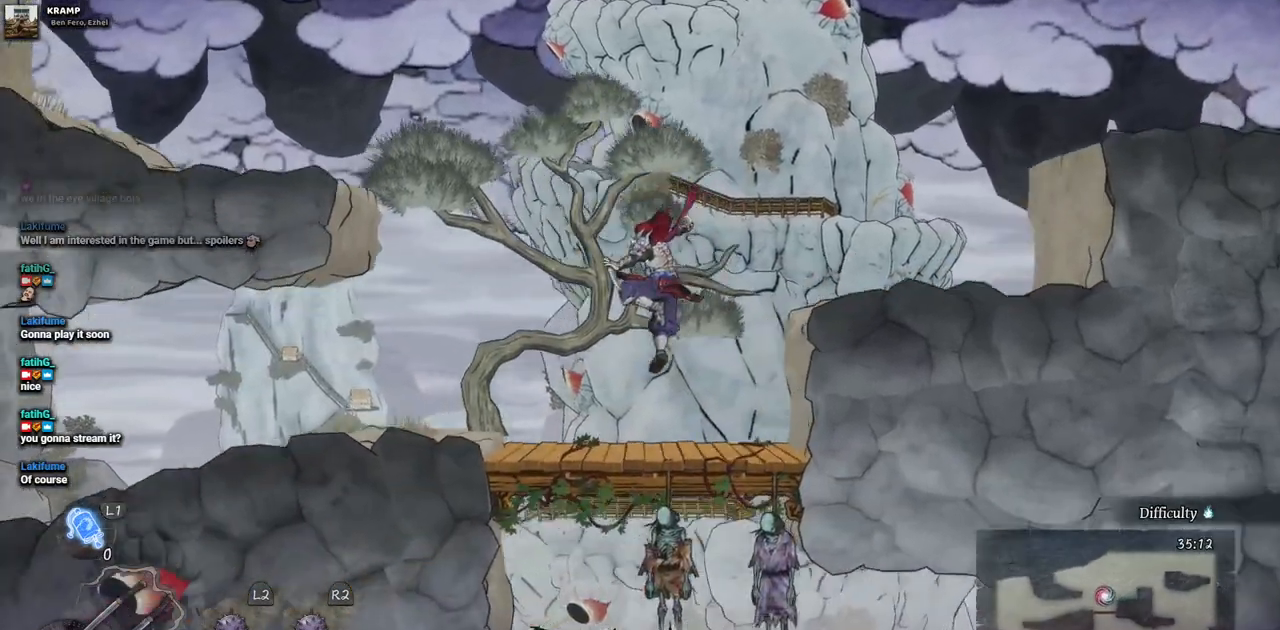
{"buttons": ["CROSS", "DPAD_LEFT"], "left_stick": "center", "right_stick": "center", "events": [[317, "CROSS", "down"]]}
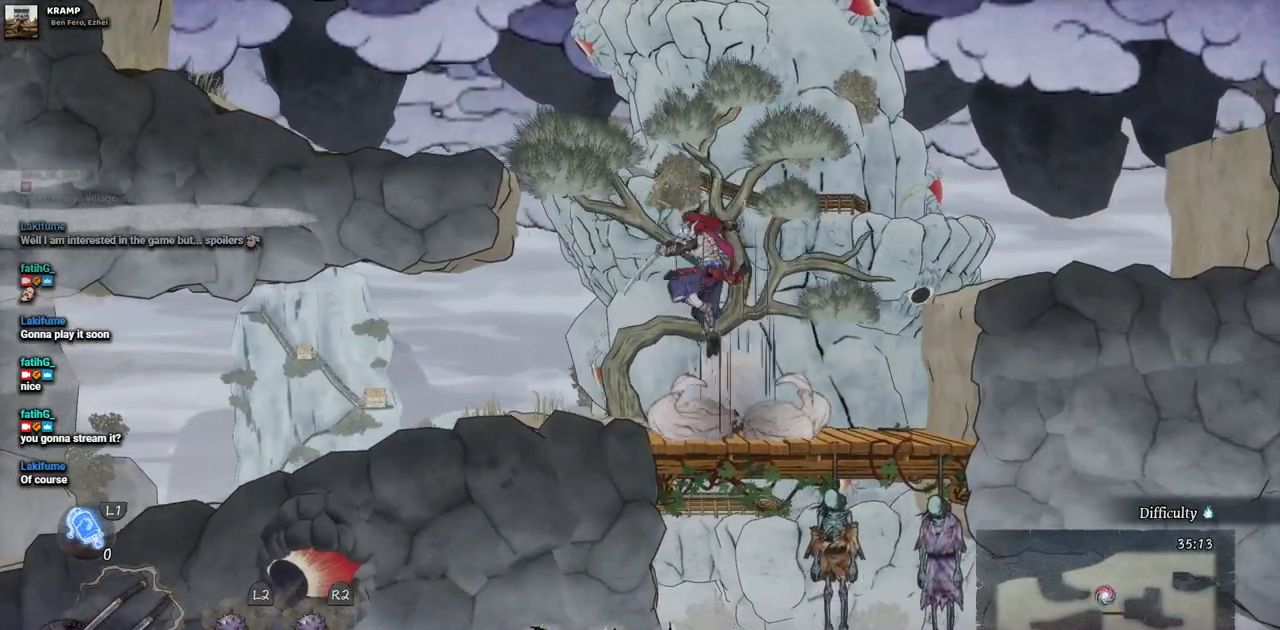
{"buttons": ["DPAD_LEFT"], "left_stick": "center", "right_stick": "center", "events": [[217, "CROSS", "up"]]}
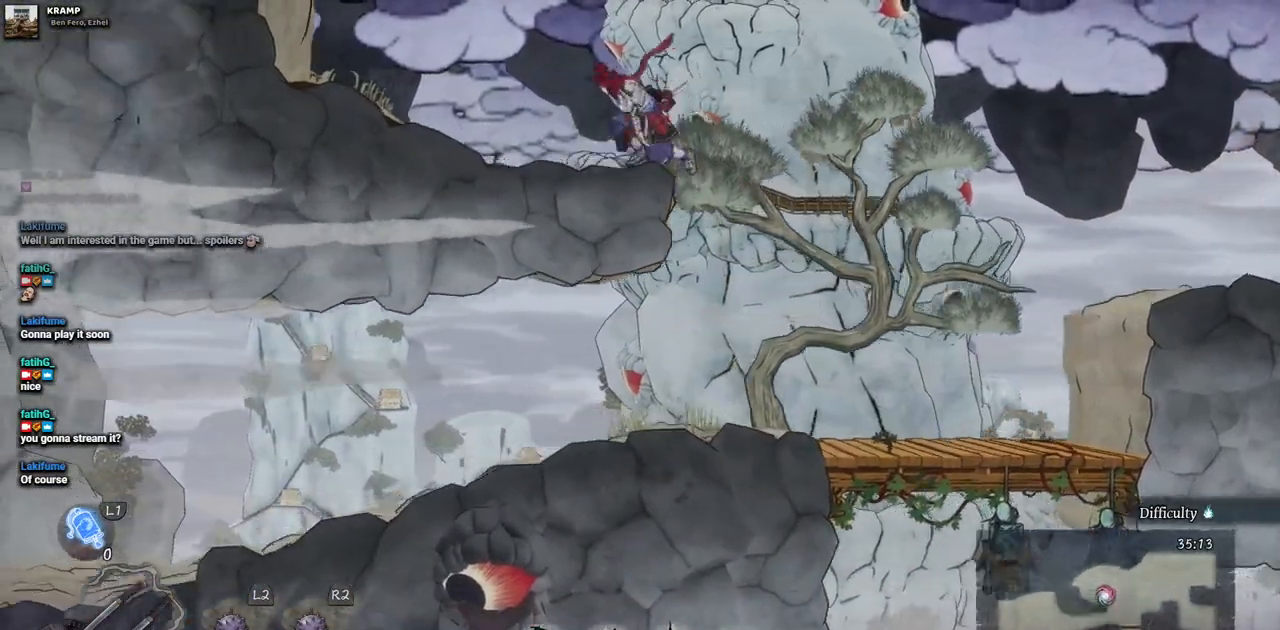
{"buttons": ["CROSS", "DPAD_LEFT"], "left_stick": "center", "right_stick": "center", "events": [[467, "CROSS", "down"]]}
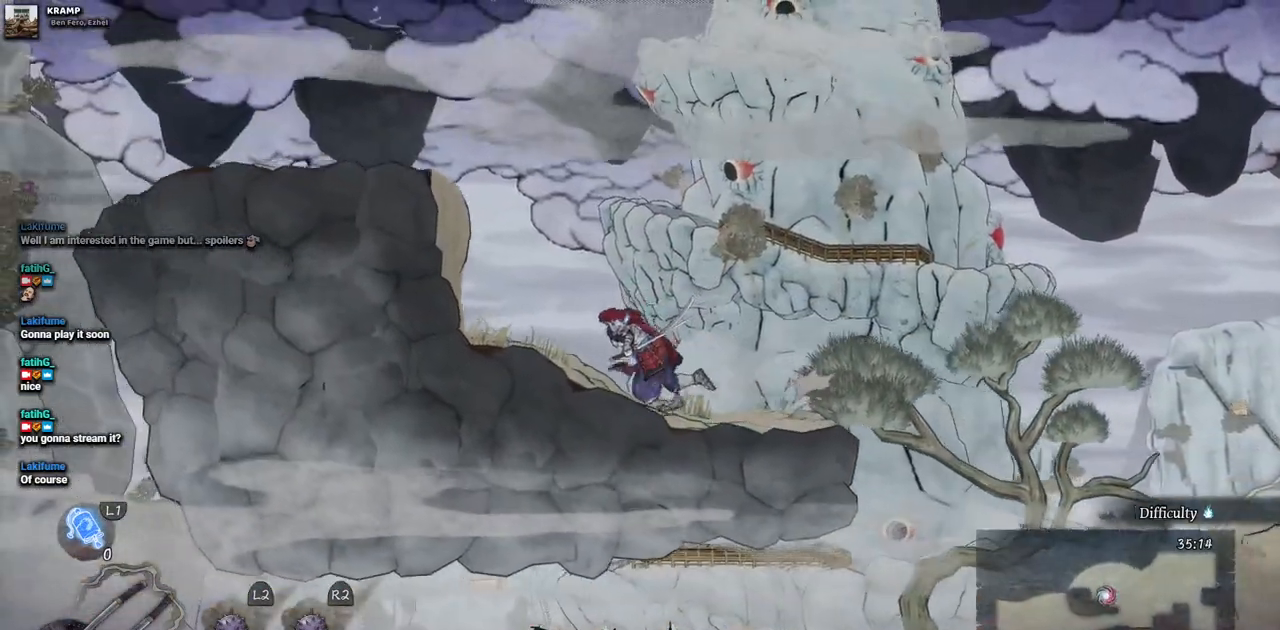
{"buttons": ["DPAD_LEFT"], "left_stick": "center", "right_stick": "center", "events": [[317, "CROSS", "up"]]}
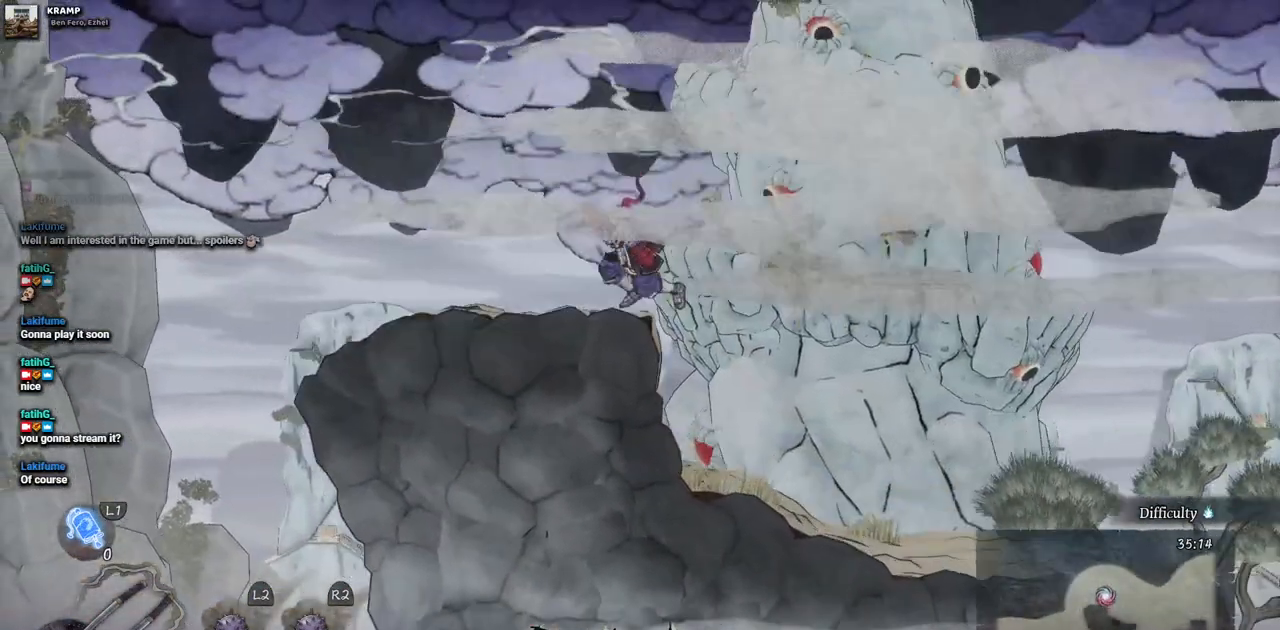
{"buttons": [], "left_stick": "center", "right_stick": "center", "events": [[233, "DPAD_LEFT", "up"]]}
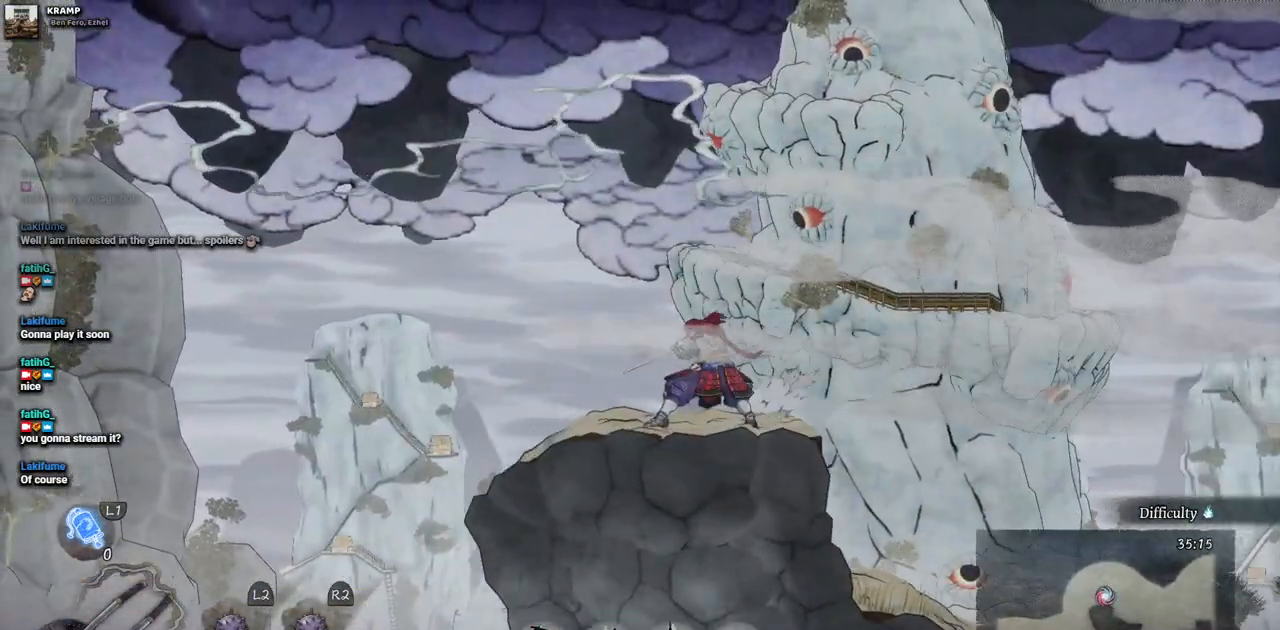
{"buttons": ["DPAD_LEFT"], "left_stick": "center", "right_stick": "center", "events": [[250, "DPAD_LEFT", "down"]]}
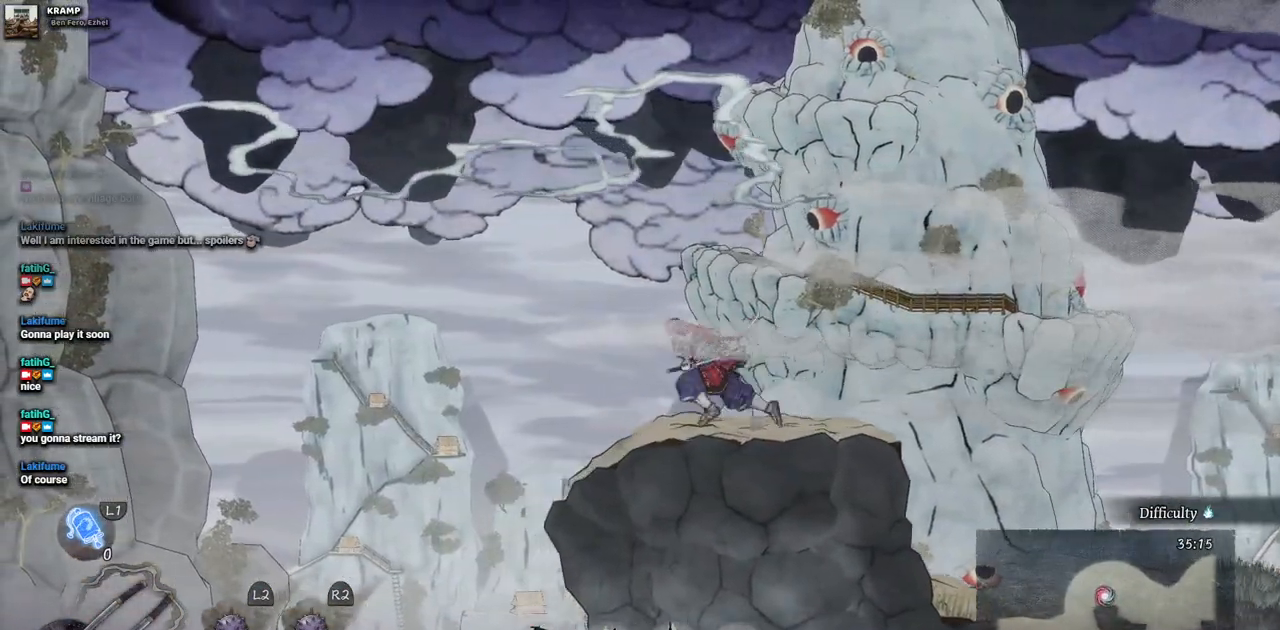
{"buttons": ["CROSS", "DPAD_LEFT"], "left_stick": "center", "right_stick": "center", "events": [[167, "CROSS", "down"]]}
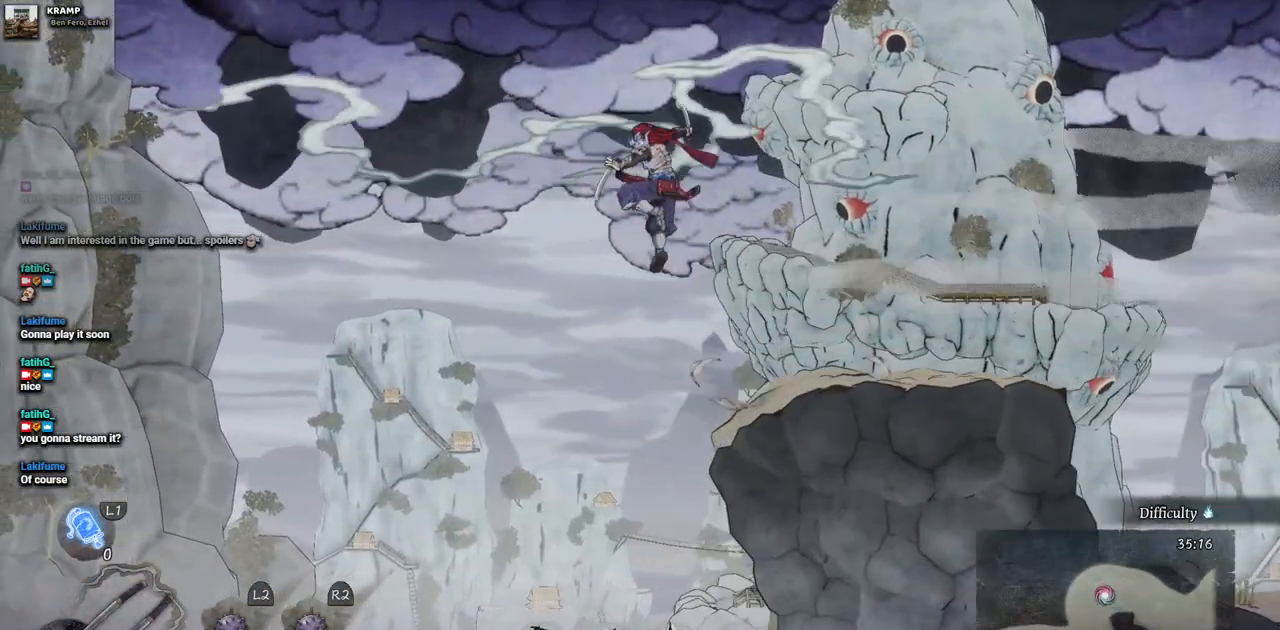
{"buttons": ["DPAD_LEFT"], "left_stick": "center", "right_stick": "center", "events": [[317, "CROSS", "up"]]}
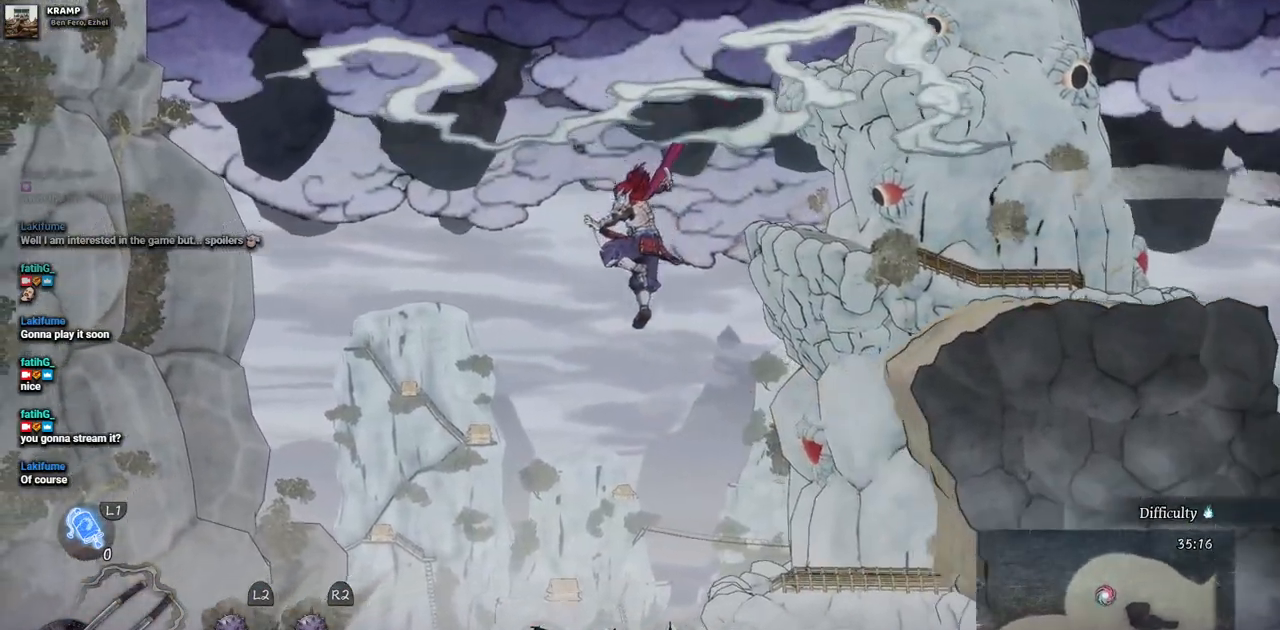
{"buttons": ["DPAD_LEFT"], "left_stick": "center", "right_stick": "center", "events": []}
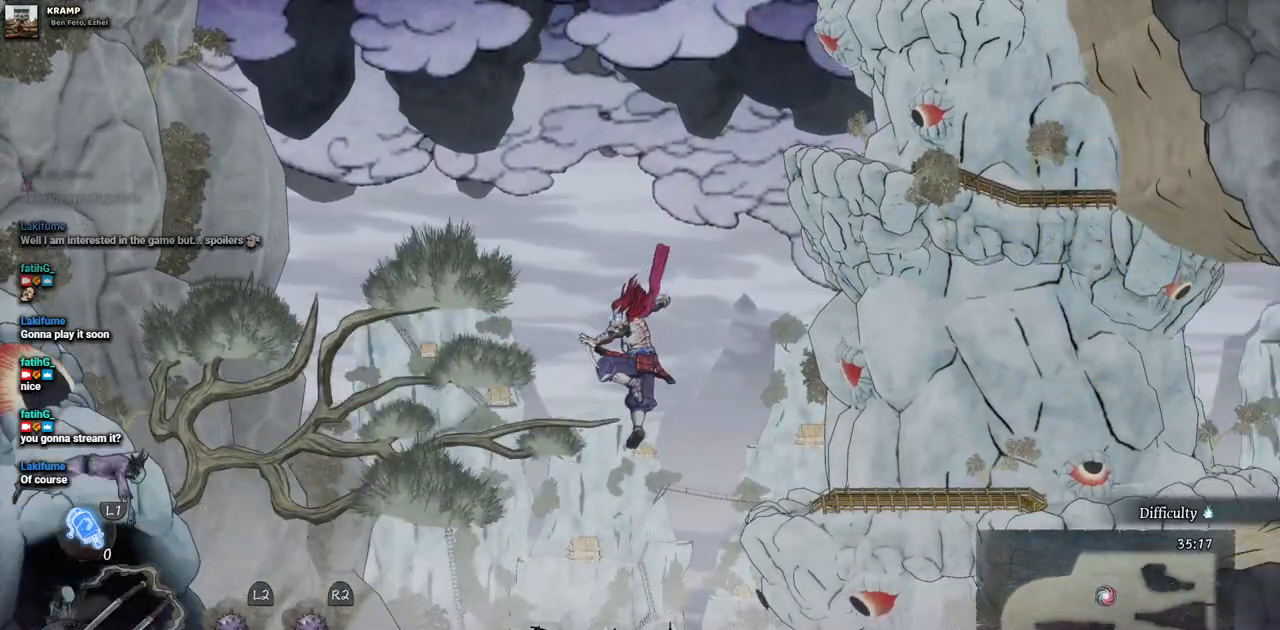
{"buttons": ["DPAD_LEFT"], "left_stick": "center", "right_stick": "center", "events": []}
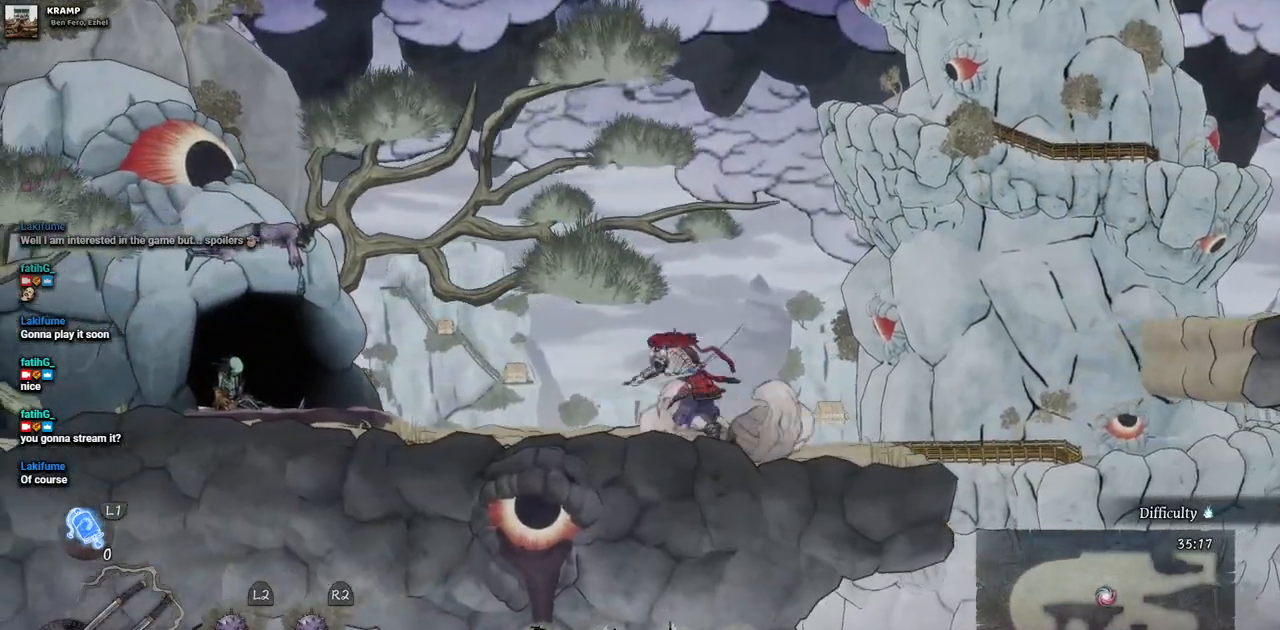
{"buttons": ["DPAD_LEFT"], "left_stick": "center", "right_stick": "center", "events": []}
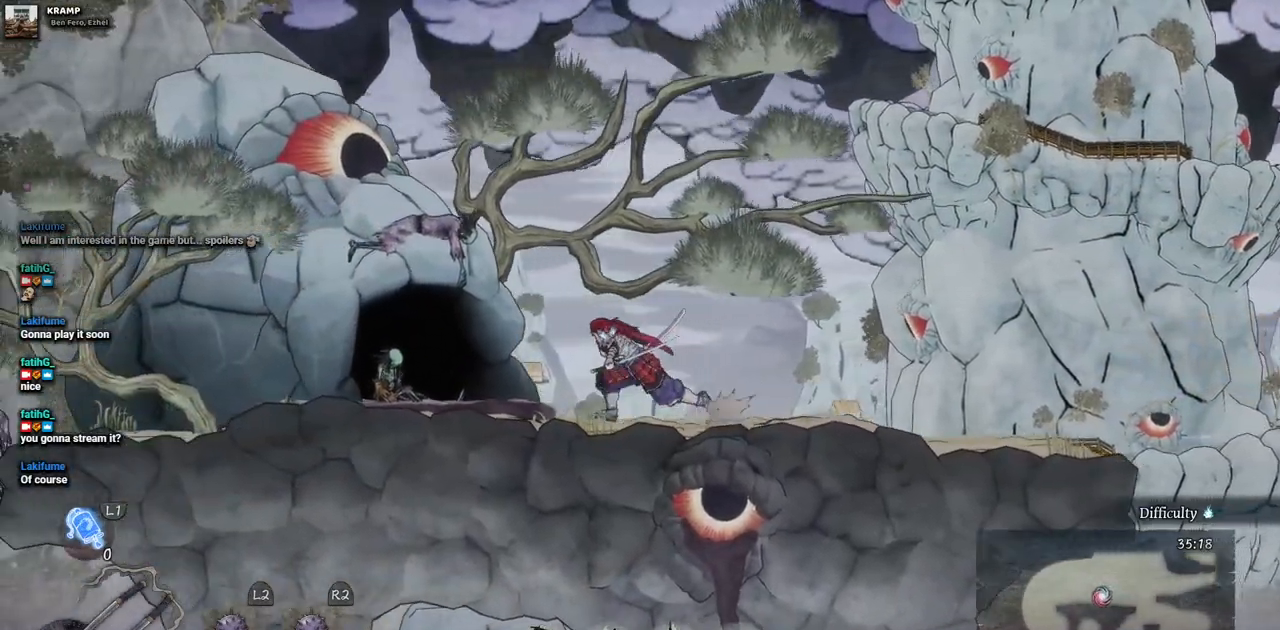
{"buttons": ["DPAD_LEFT"], "left_stick": "center", "right_stick": "center", "events": []}
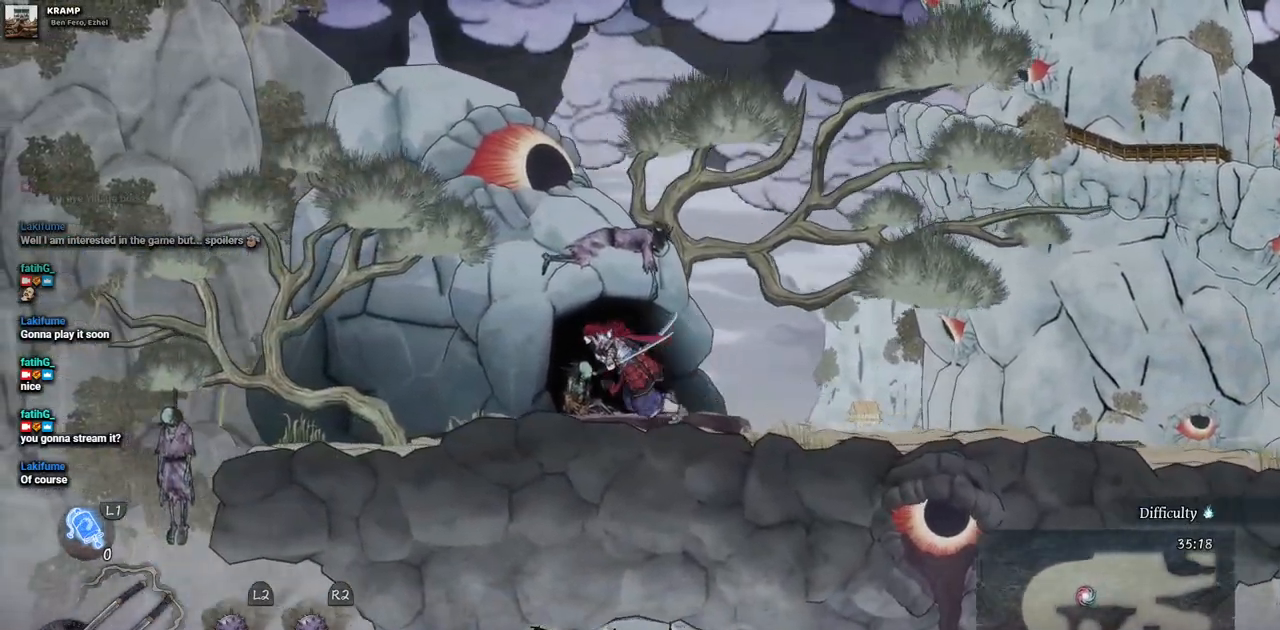
{"buttons": [], "left_stick": "center", "right_stick": "center", "events": [[117, "DPAD_LEFT", "up"], [233, "DPAD_RIGHT", "down"], [350, "DPAD_RIGHT", "up"]]}
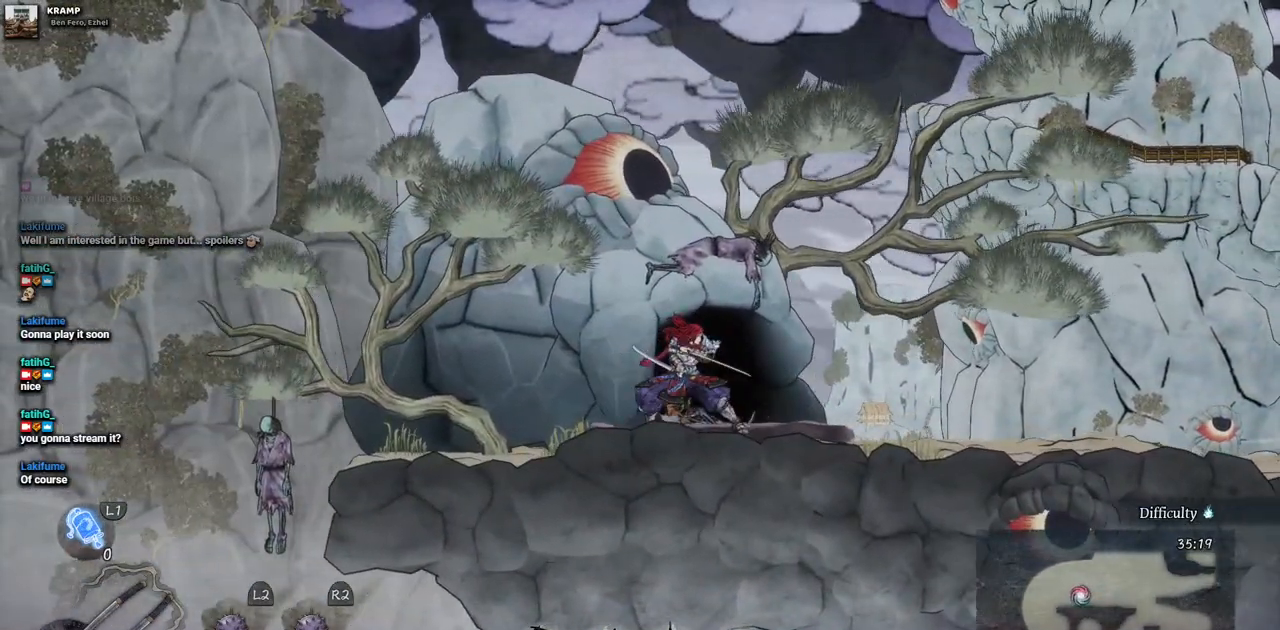
{"buttons": [], "left_stick": "center", "right_stick": "center", "events": [[67, "SELECT", "down"], [233, "SELECT", "up"]]}
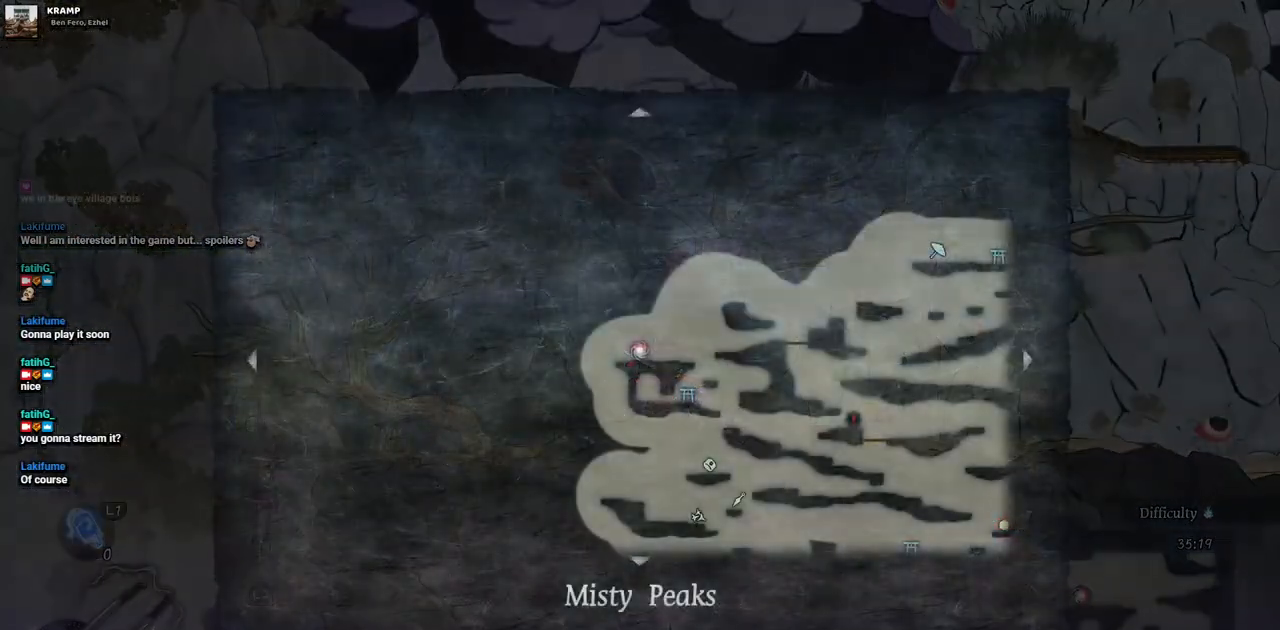
{"buttons": [], "left_stick": "right", "right_stick": "center", "events": [[417, "left_stick", "right"]]}
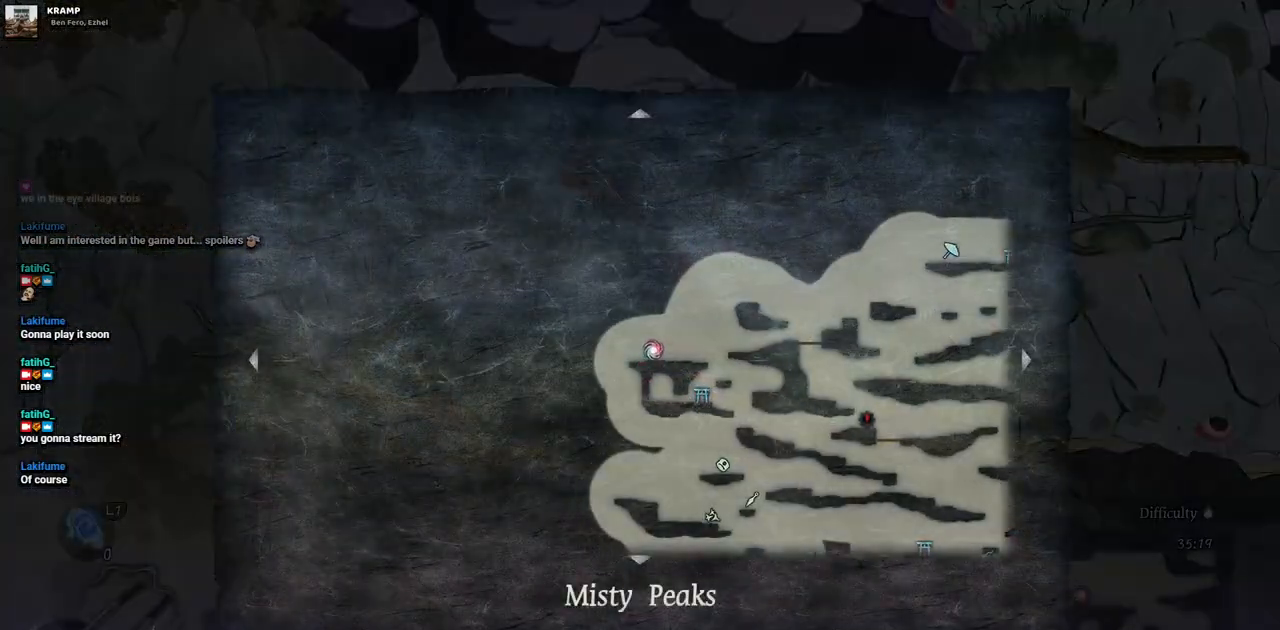
{"buttons": [], "left_stick": "left", "right_stick": "center", "events": [[133, "left_stick", "down-right"], [333, "left_stick", "up"], [500, "left_stick", "left"]]}
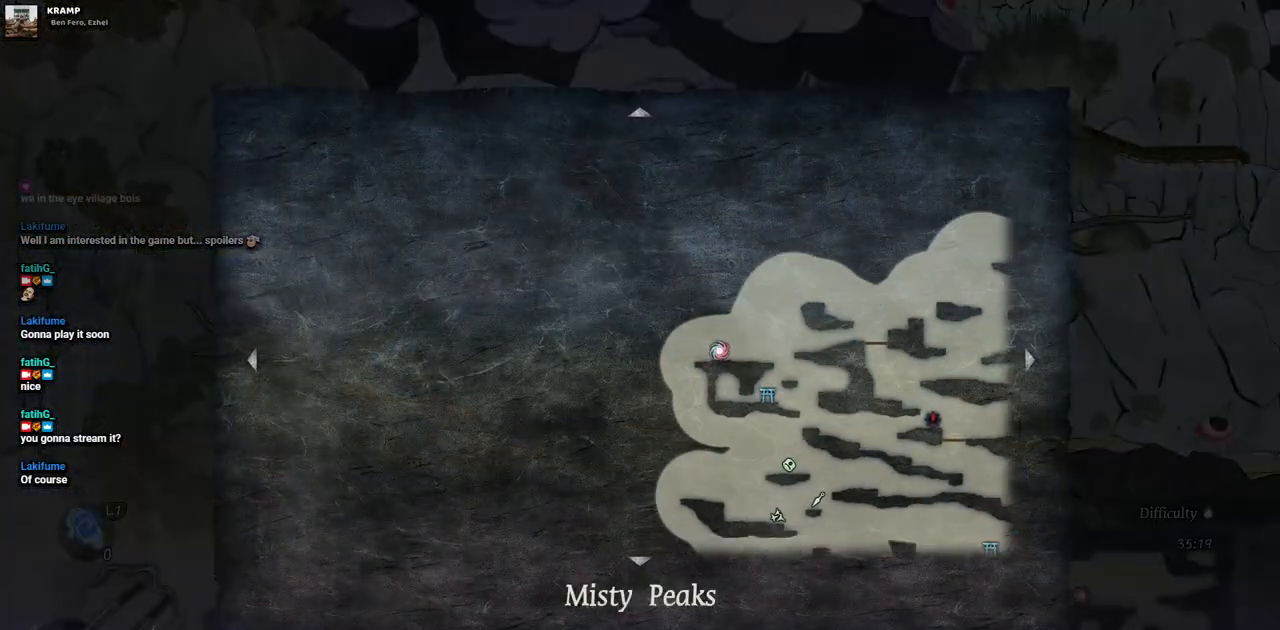
{"buttons": [], "left_stick": "up-left", "right_stick": "center", "events": [[500, "left_stick", "up-left"]]}